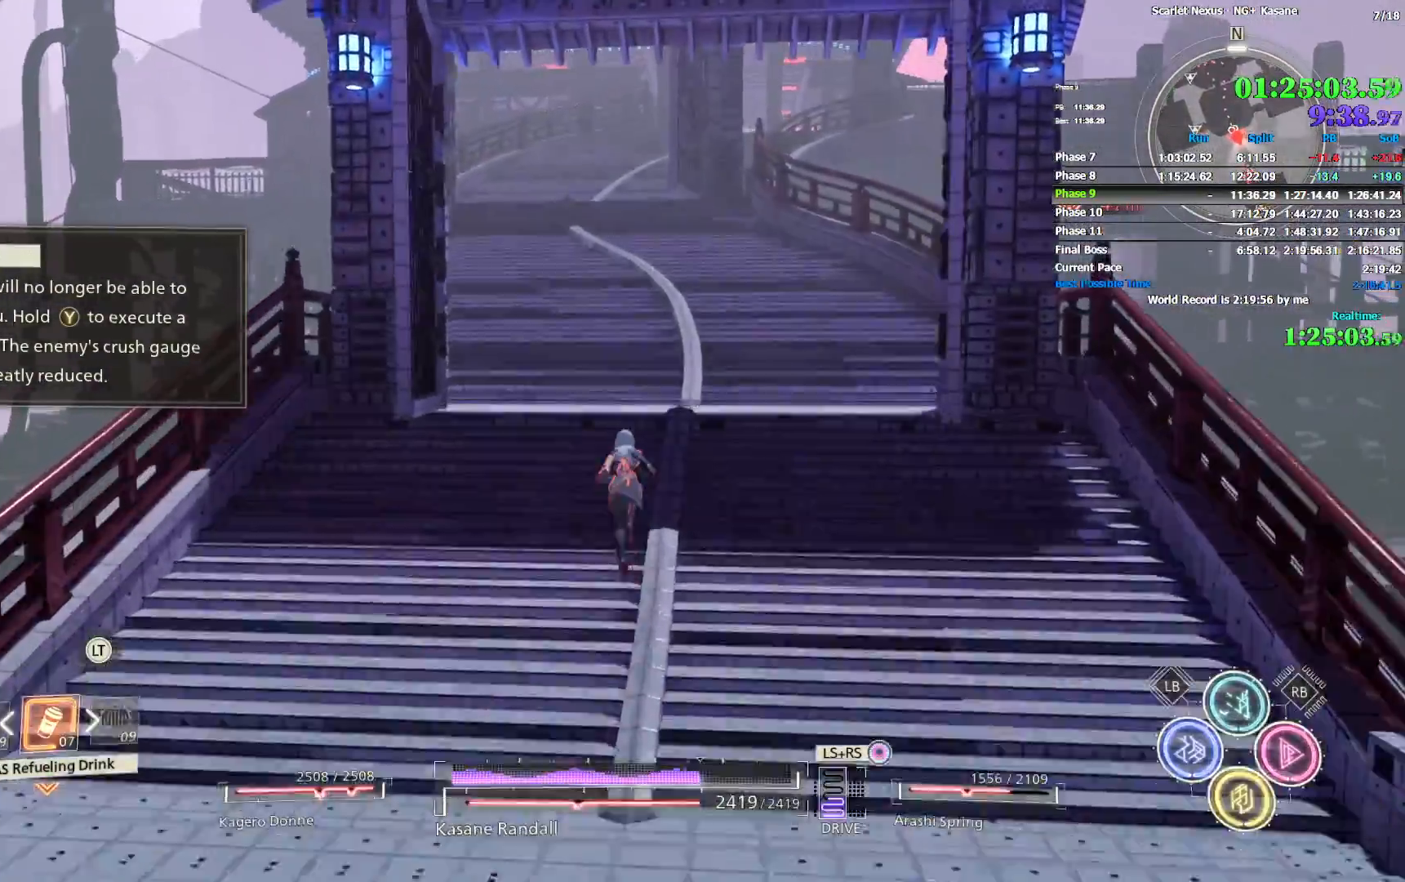
Gameplay with a controller (PlayStation layout); each line is a JSON object with the inputs held at the frame after it. "events" lists button and stick changes between this image and that frame as [ms after this image, input, new state], when the widget could be followed in between. Not read: START.
{"buttons": [], "left_stick": "up", "right_stick": "center", "events": [[67, "right_stick", "up-left"], [150, "right_stick", "center"], [300, "right_stick", "up-left"], [417, "right_stick", "center"]]}
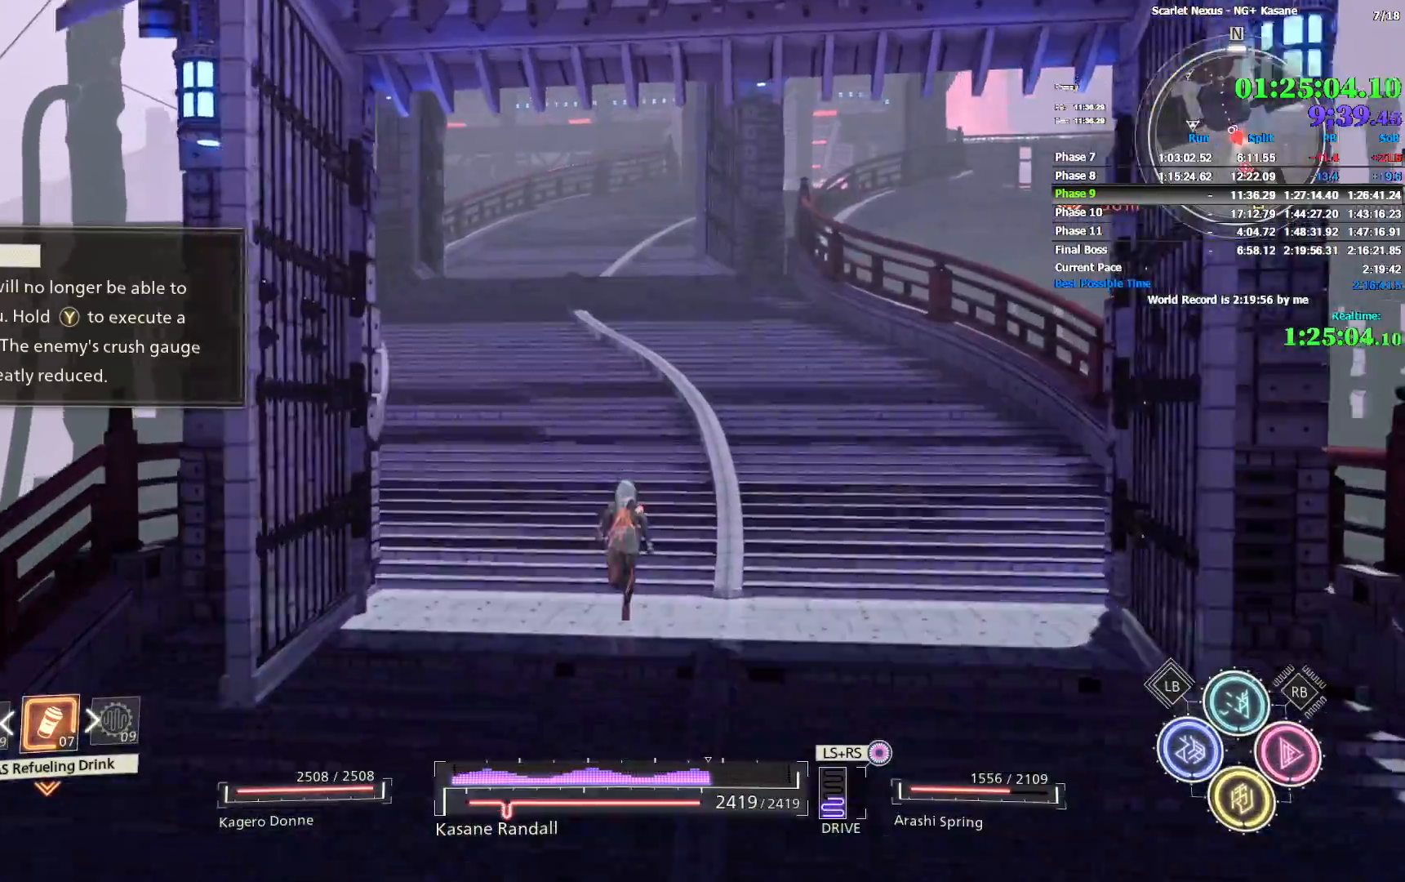
{"buttons": [], "left_stick": "up", "right_stick": "center", "events": []}
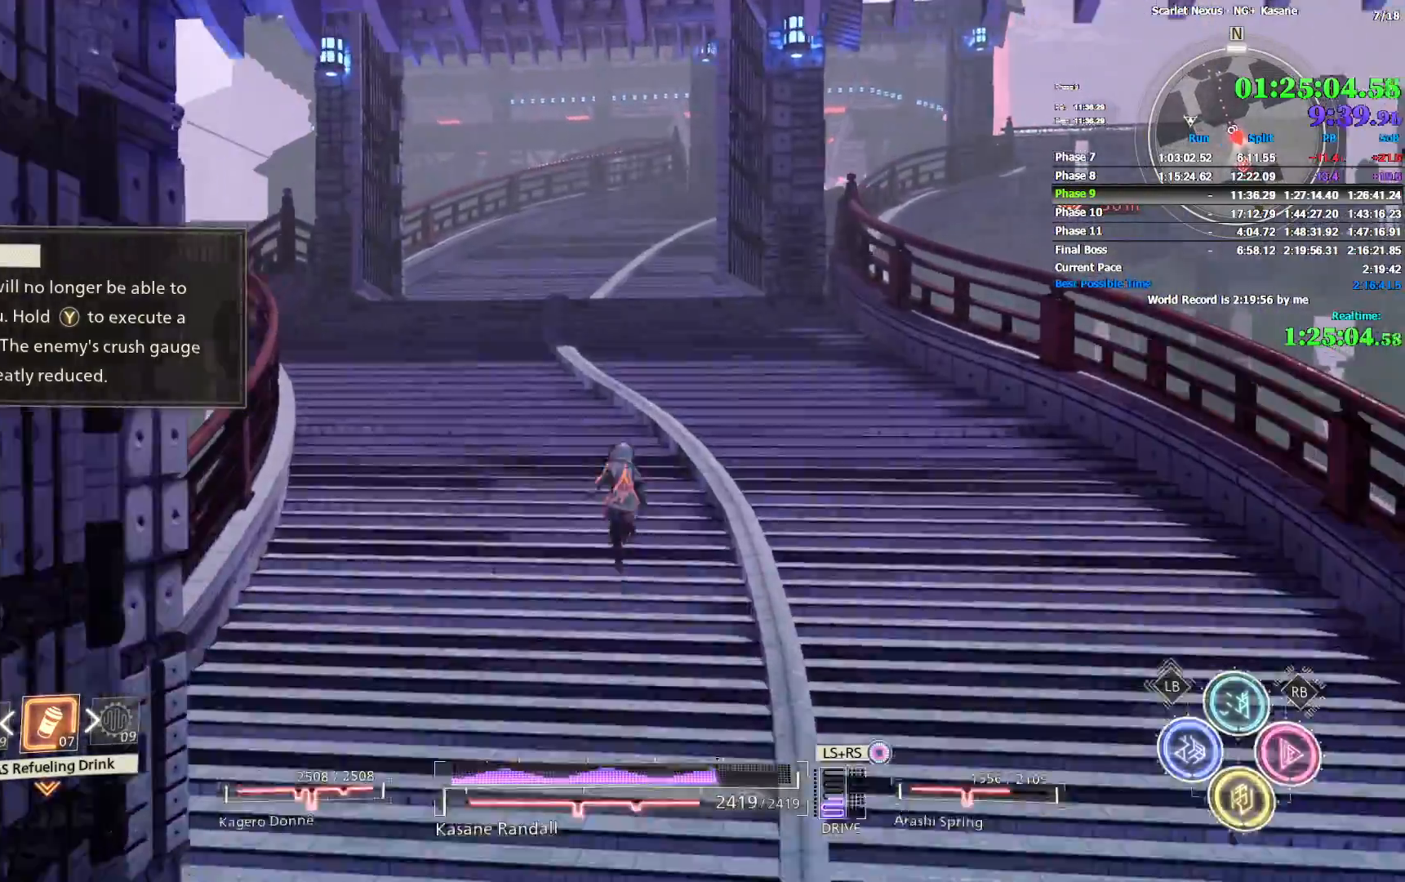
{"buttons": [], "left_stick": "up", "right_stick": "center", "events": []}
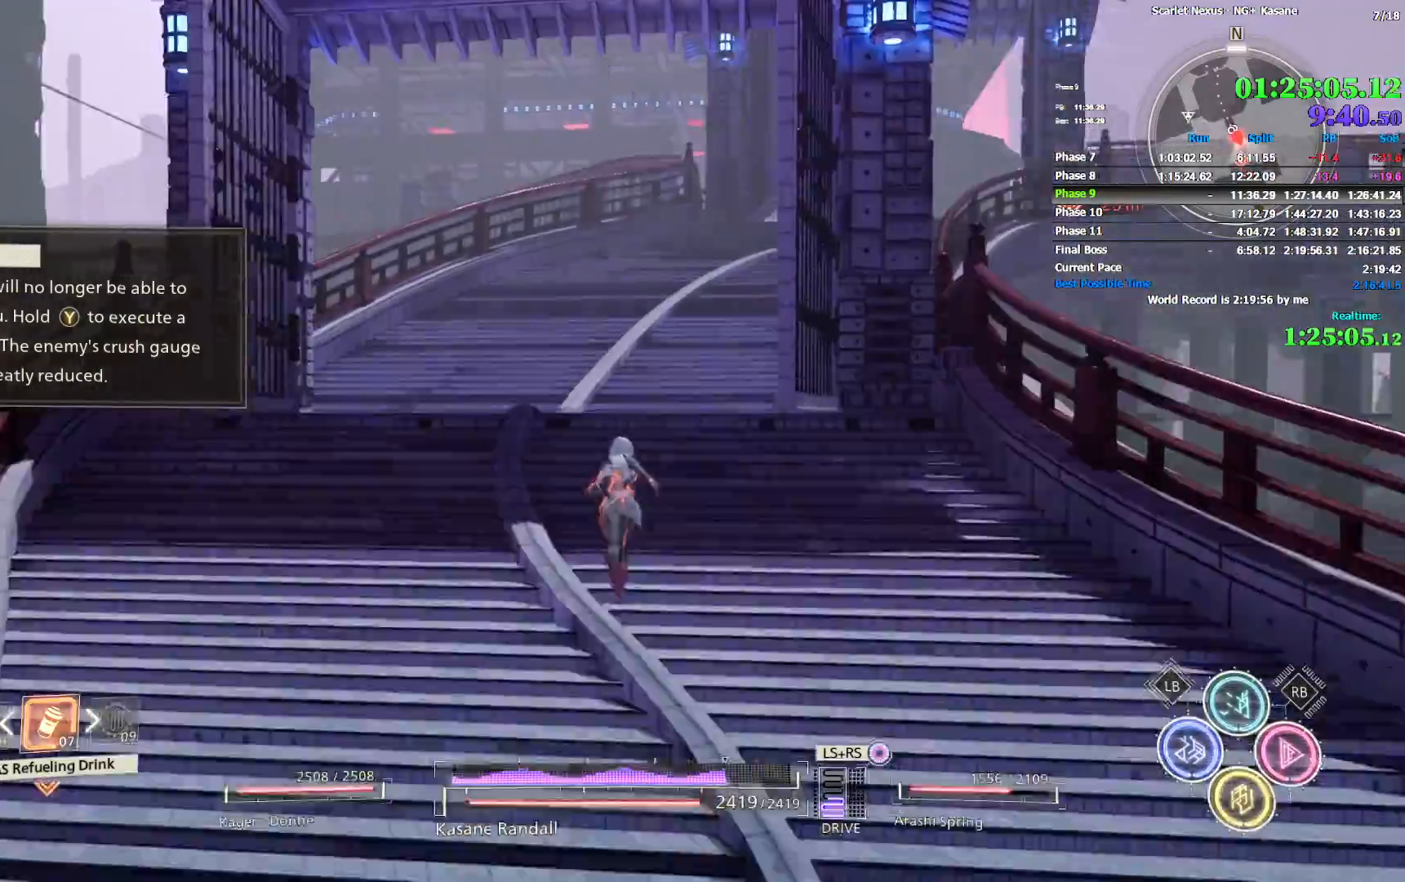
{"buttons": [], "left_stick": "up", "right_stick": "center", "events": []}
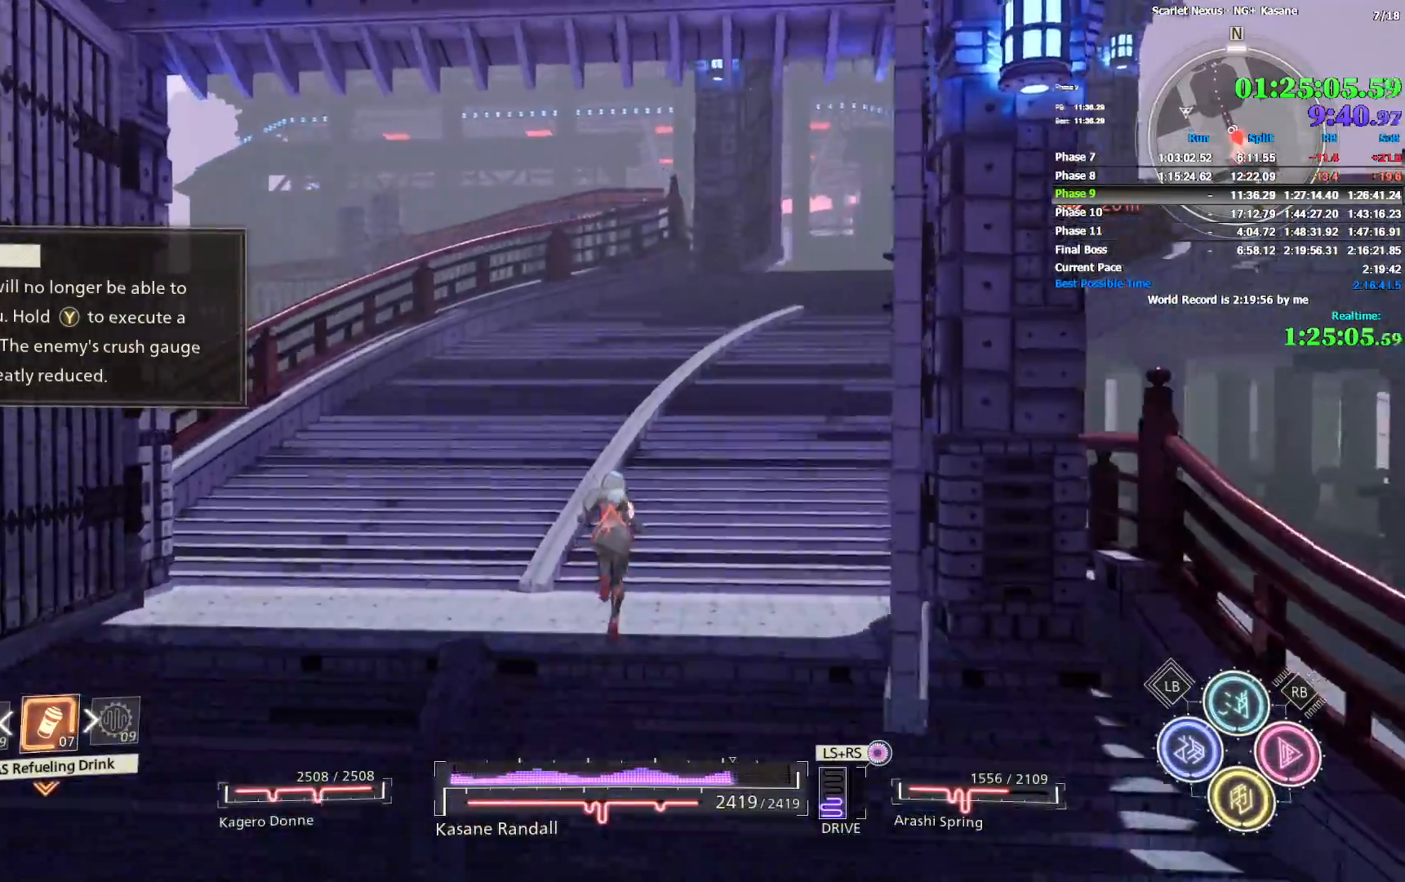
{"buttons": [], "left_stick": "up", "right_stick": "center", "events": [[33, "right_stick", "right"], [183, "right_stick", "center"], [450, "L2", "down"], [483, "L2", "up"]]}
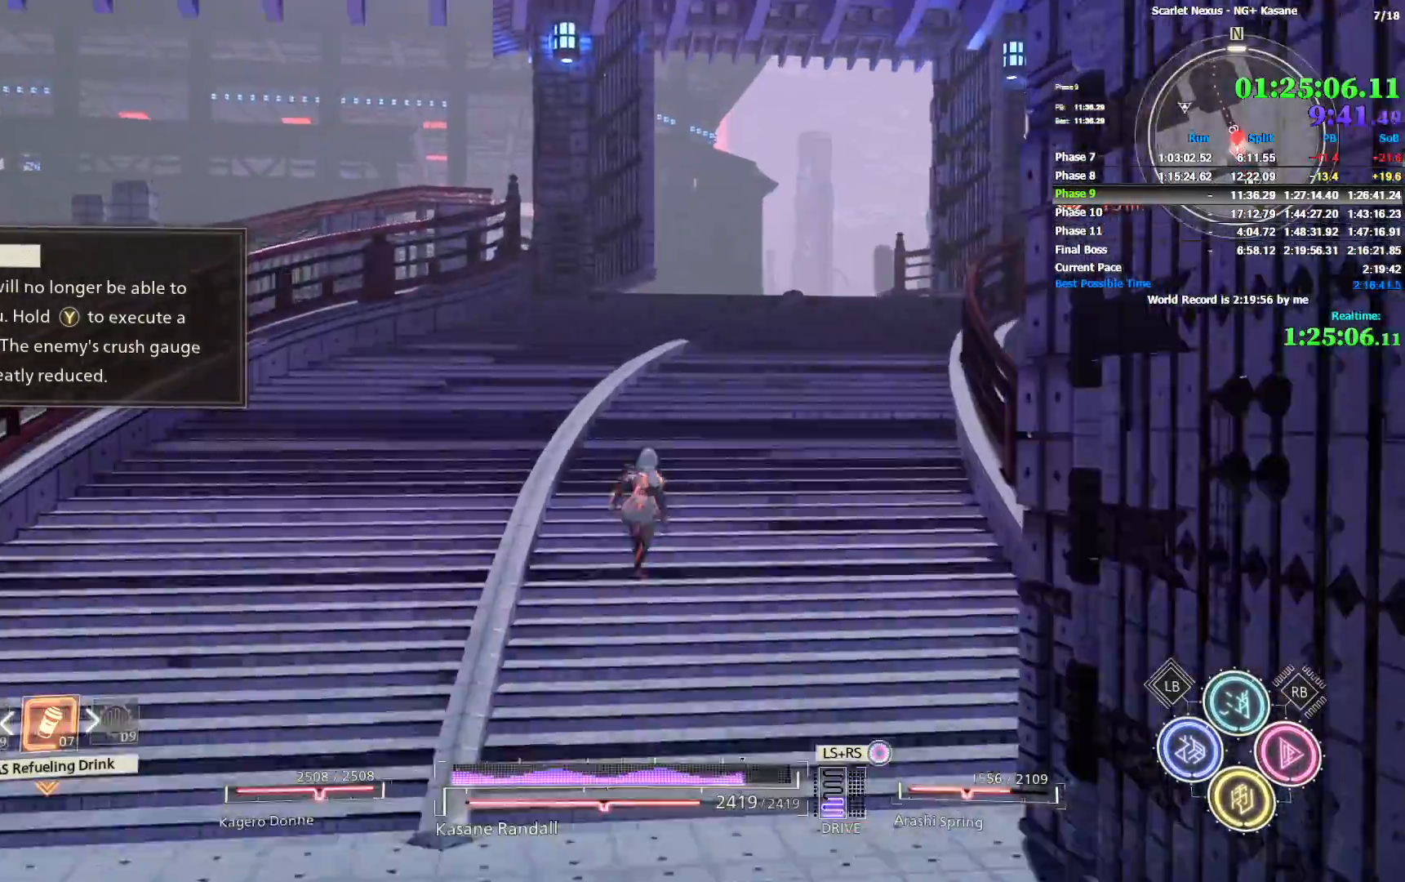
{"buttons": [], "left_stick": "up", "right_stick": "center", "events": [[367, "L2", "down"], [400, "L2", "up"]]}
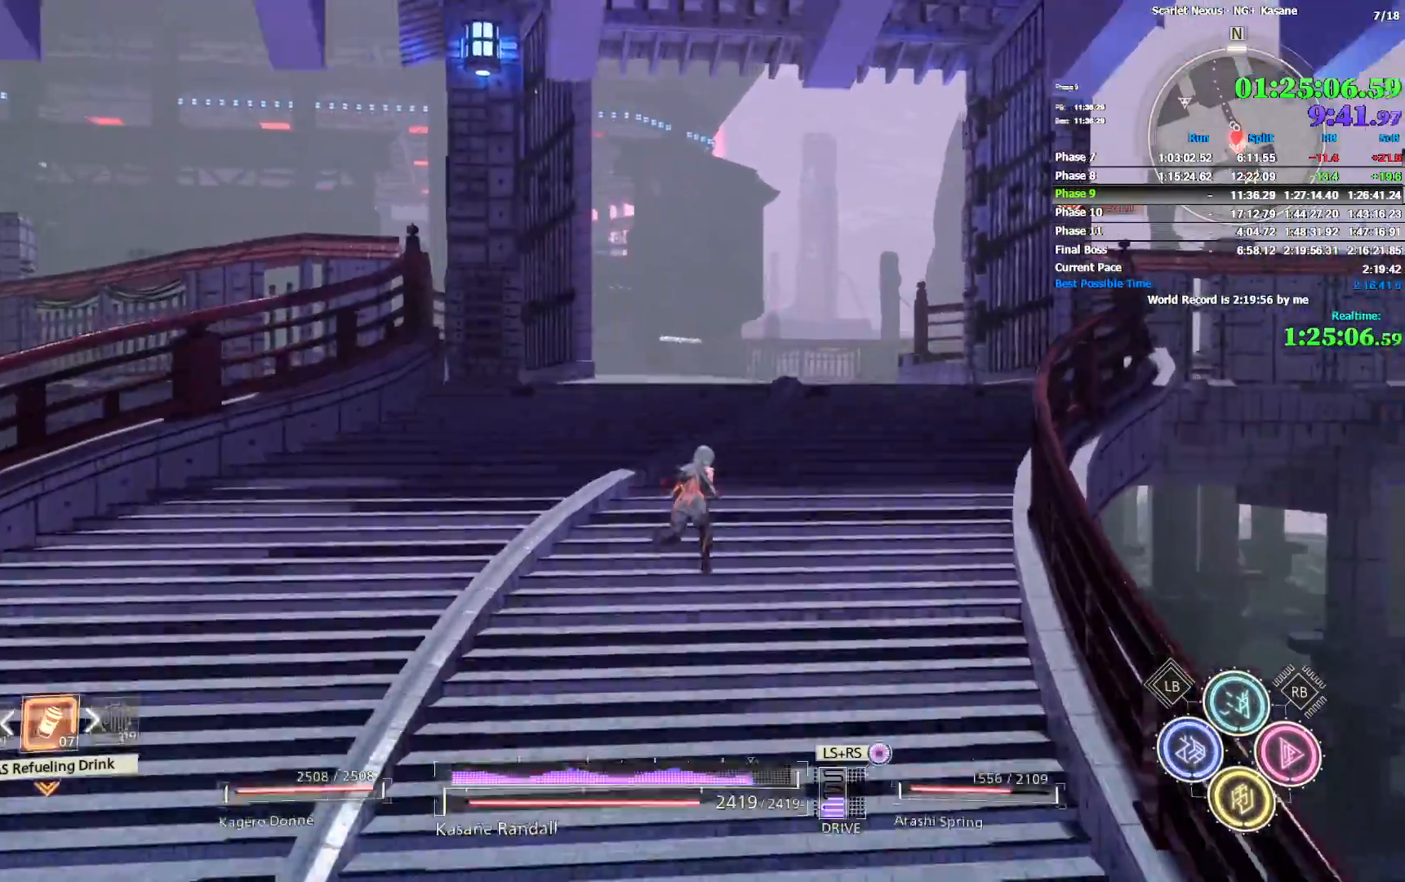
{"buttons": ["R1"], "left_stick": "up", "right_stick": "center", "events": [[17, "right_stick", "left"], [83, "L2", "down"], [100, "L2", "up"], [133, "R1", "down"], [267, "L2", "down"], [283, "L2", "up"], [367, "right_stick", "center"]]}